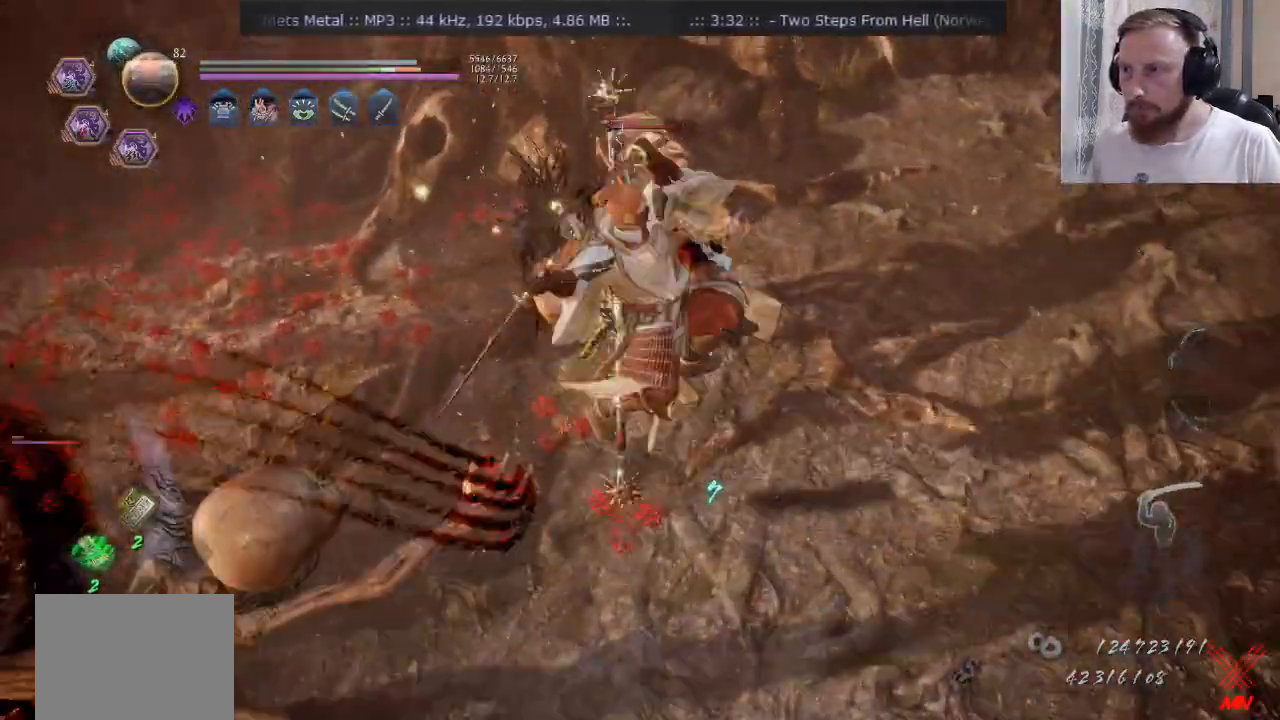
Gameplay with a controller (PlayStation layout); each line is a JSON object with the inputs held at the frame after it. "events" lists button and stick changes between this image and that frame as [ms after this image, input, new state], when the widget could be followed in between. Not read: L1 R1.
{"buttons": ["CROSS", "R2"], "left_stick": "right", "right_stick": "center", "events": [[184, "TRIANGLE", "up"], [317, "CROSS", "down"], [334, "R2", "down"], [401, "CROSS", "up"], [467, "CROSS", "down"]]}
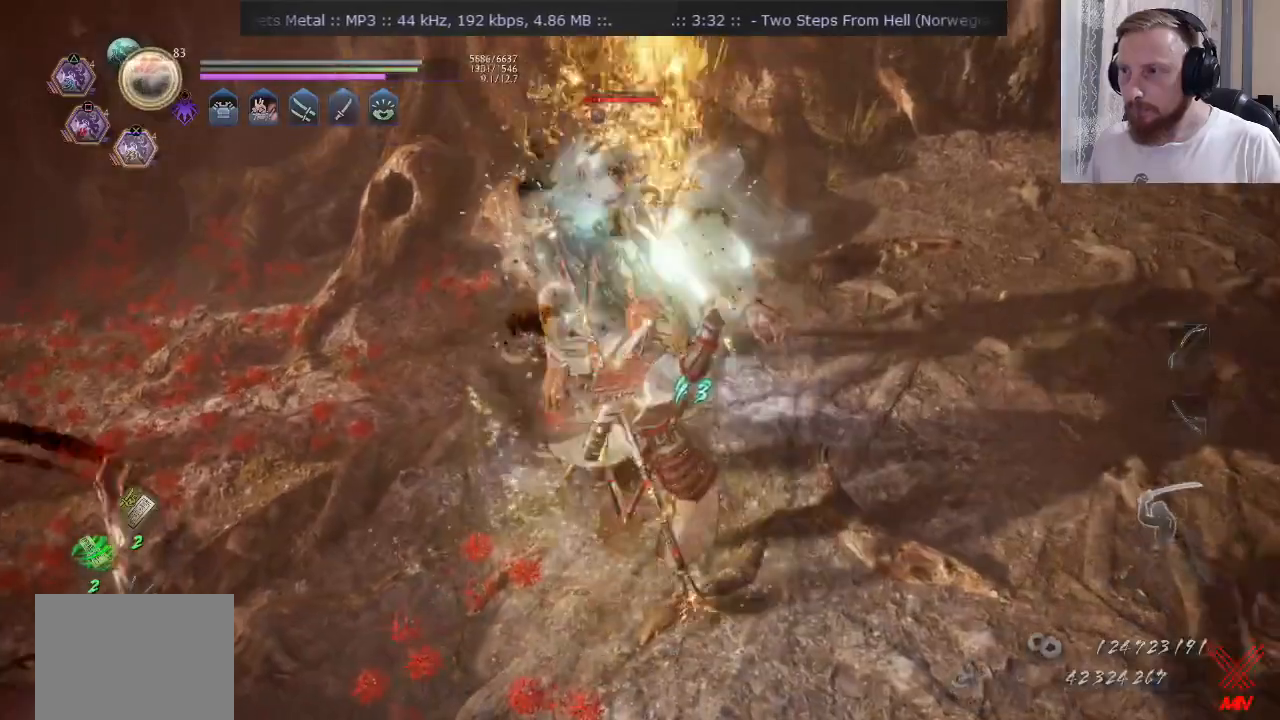
{"buttons": ["R2"], "left_stick": "up-right", "right_stick": "center", "events": [[67, "CROSS", "up"], [217, "left_stick", "up-right"], [434, "R2", "up"], [484, "R2", "down"]]}
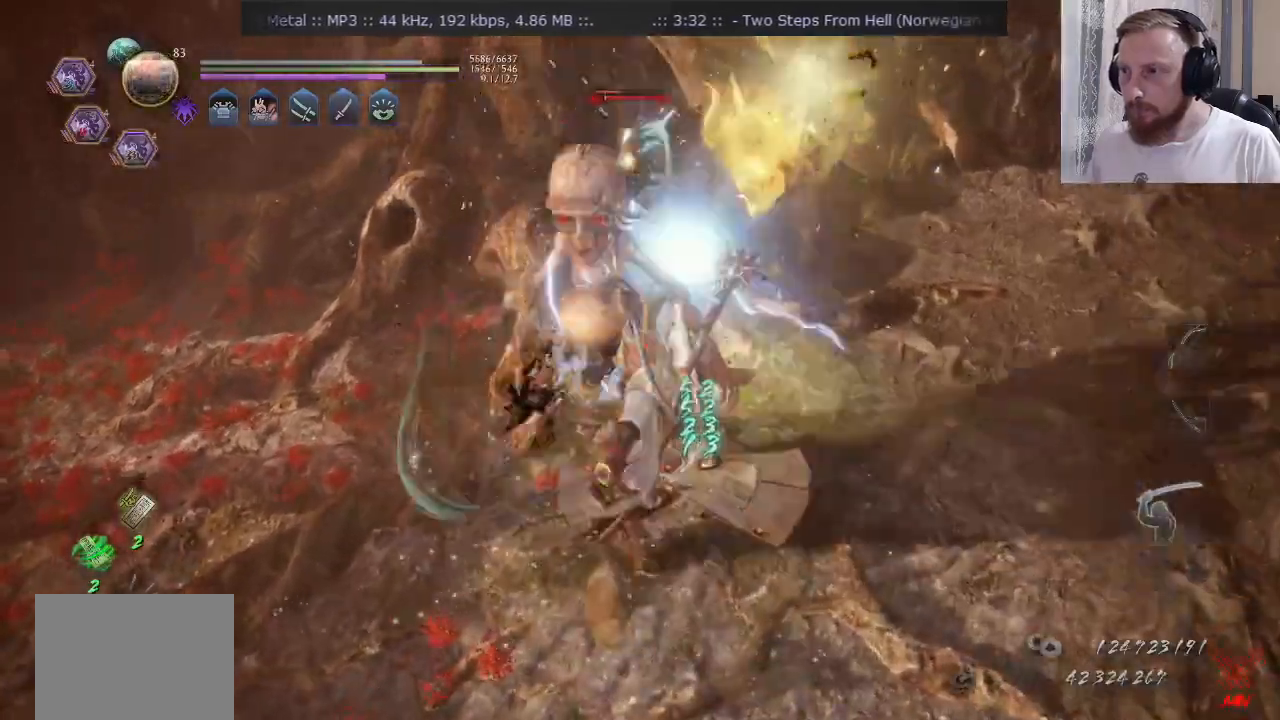
{"buttons": [], "left_stick": "up-right", "right_stick": "center", "events": [[34, "SQUARE", "down"], [67, "left_stick", "right"], [251, "left_stick", "up-right"], [301, "R2", "up"], [301, "SQUARE", "up"]]}
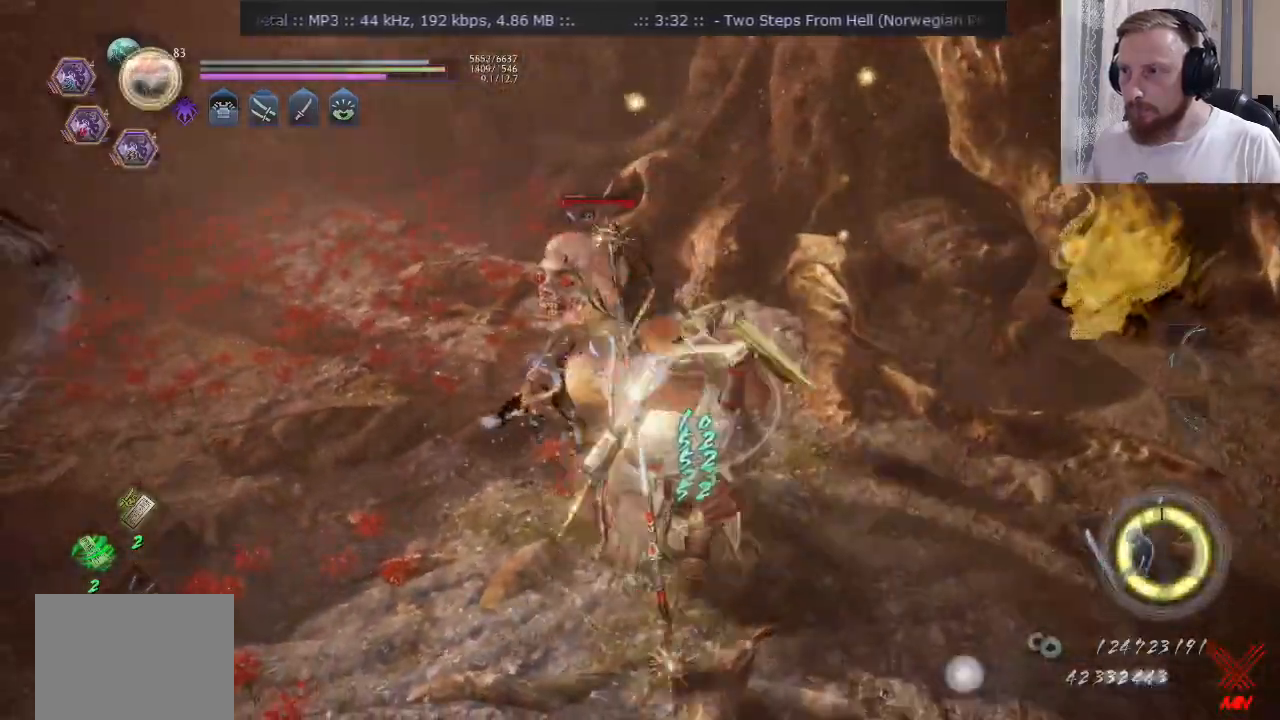
{"buttons": [], "left_stick": "up-right", "right_stick": "center", "events": [[67, "TRIANGLE", "down"], [150, "TRIANGLE", "up"]]}
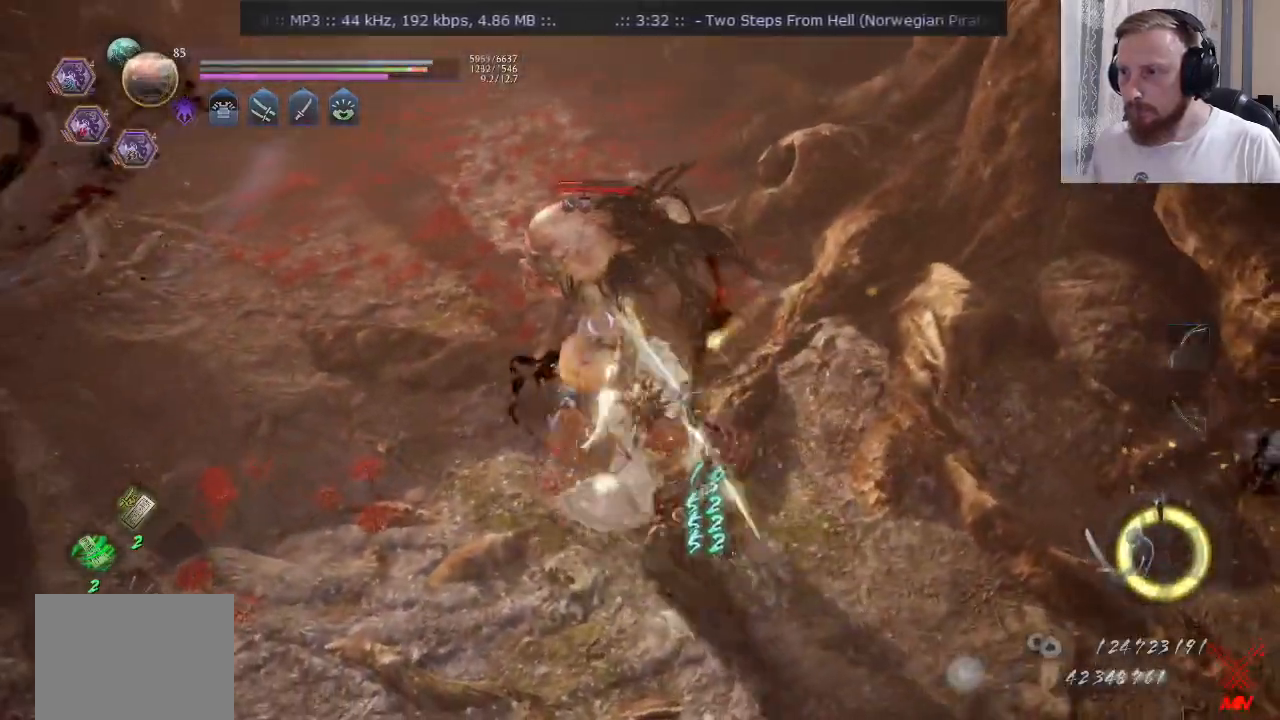
{"buttons": [], "left_stick": "up-right", "right_stick": "center", "events": [[84, "TRIANGLE", "down"], [167, "TRIANGLE", "up"], [251, "TRIANGLE", "down"], [467, "TRIANGLE", "up"]]}
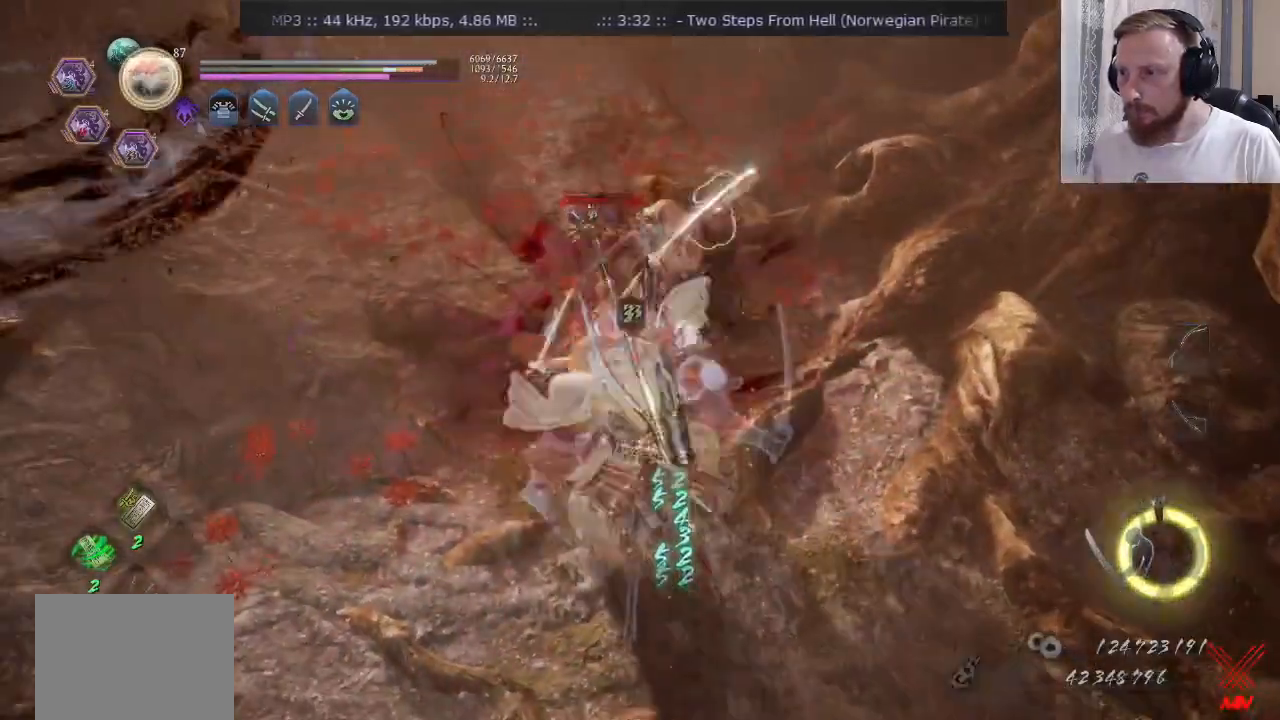
{"buttons": ["R2"], "left_stick": "up-right", "right_stick": "center", "events": [[50, "TRIANGLE", "down"], [117, "TRIANGLE", "up"], [183, "TRIANGLE", "down"], [417, "TRIANGLE", "up"], [500, "R2", "down"]]}
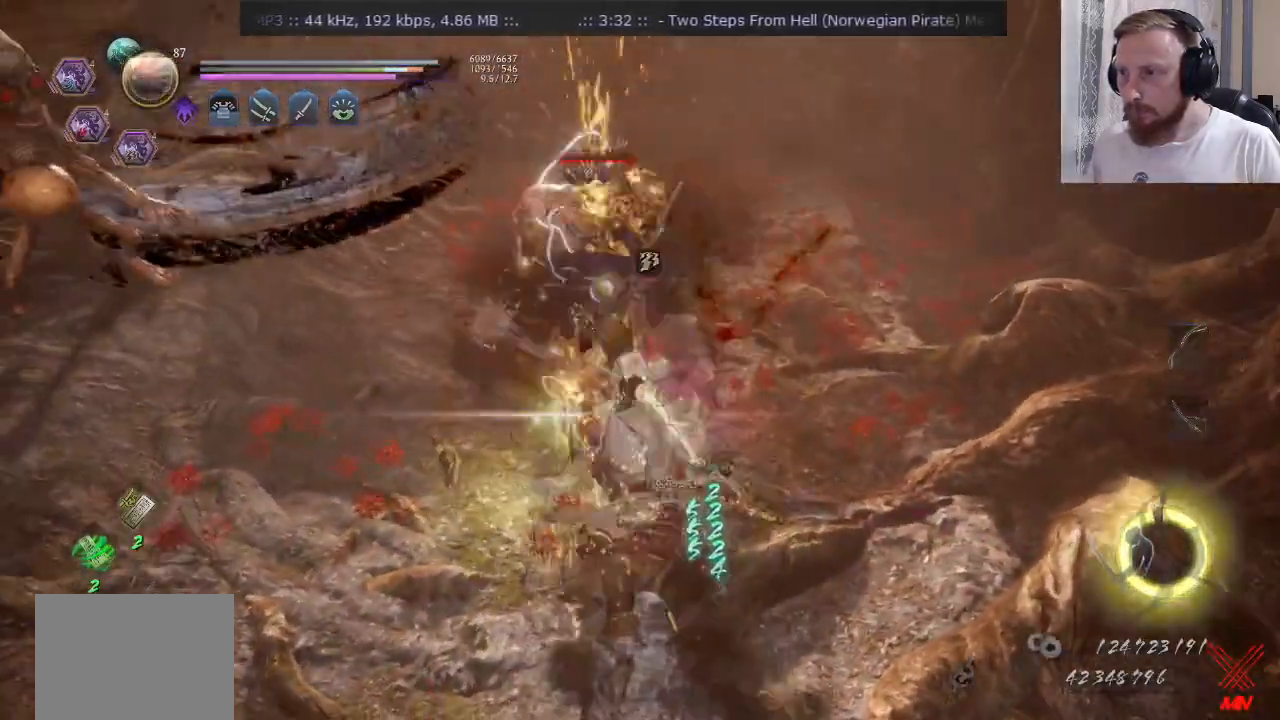
{"buttons": ["SQUARE", "L2"], "left_stick": "up-right", "right_stick": "center"}
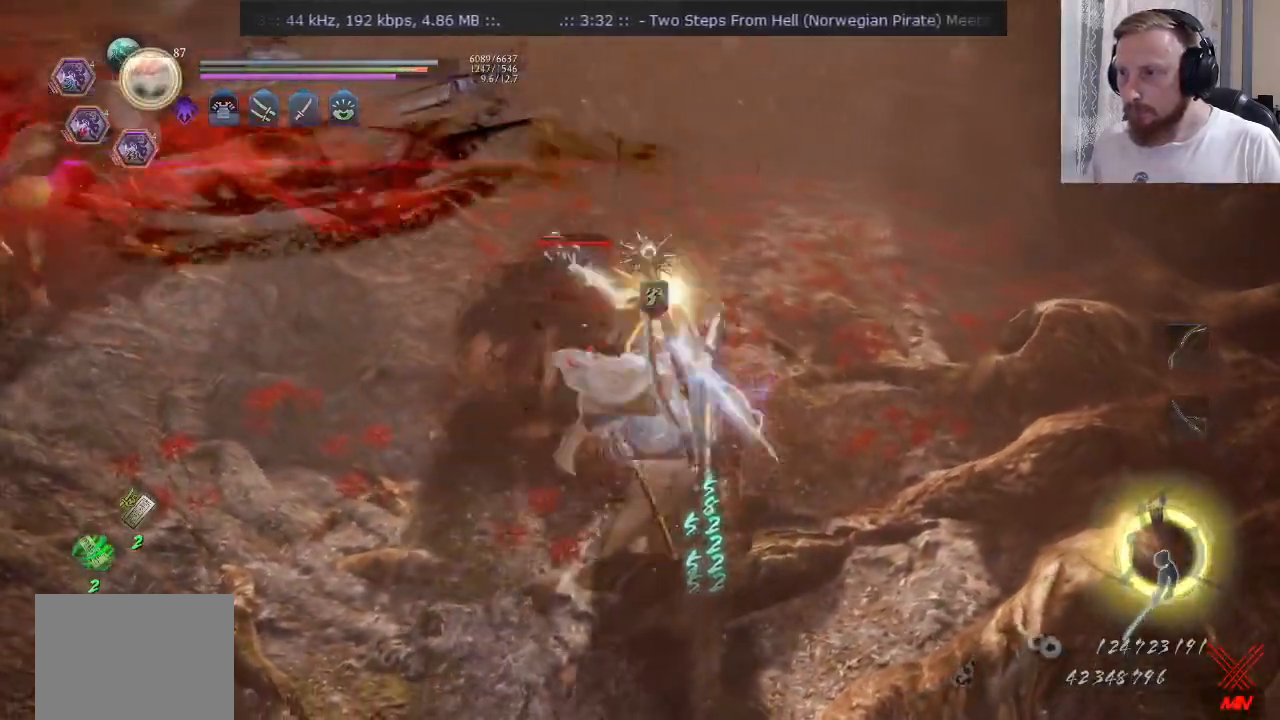
{"buttons": ["SQUARE", "L2"], "left_stick": "up-right", "right_stick": "center", "events": [[317, "L2", "up"], [400, "L2", "down"]]}
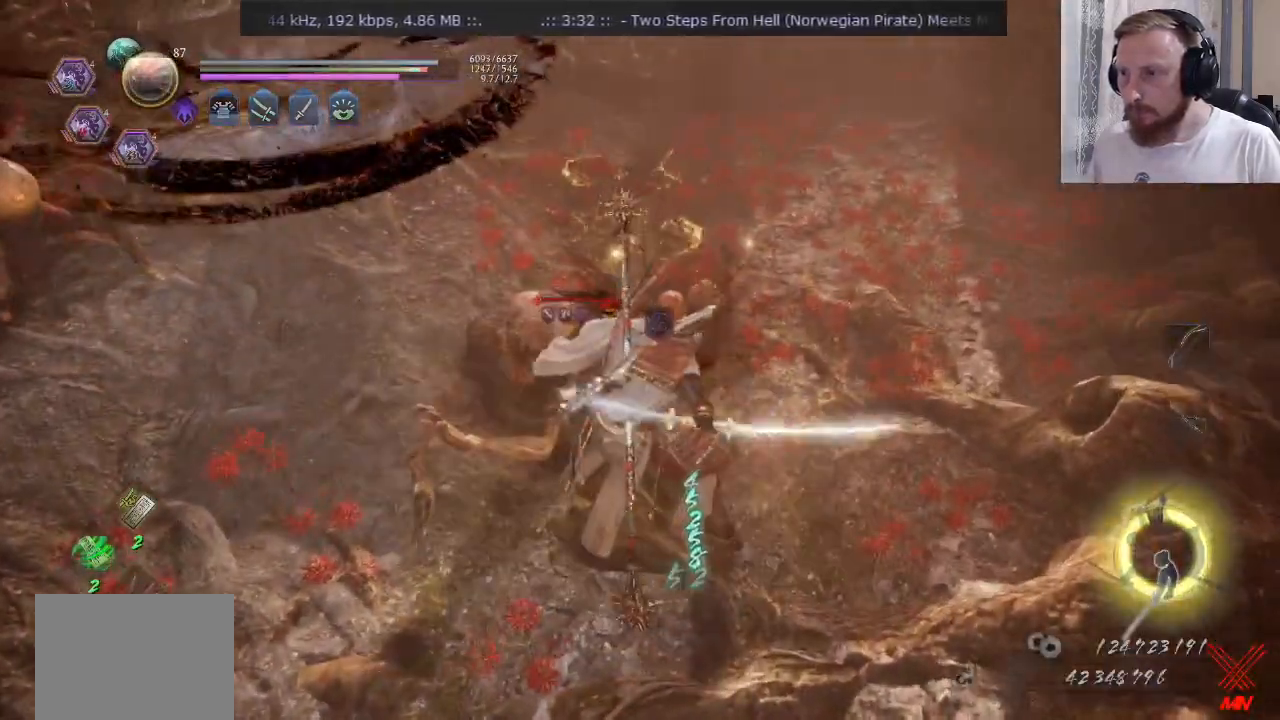
{"buttons": [], "left_stick": "up-right", "right_stick": "center", "events": [[167, "L2", "up"], [334, "SQUARE", "up"]]}
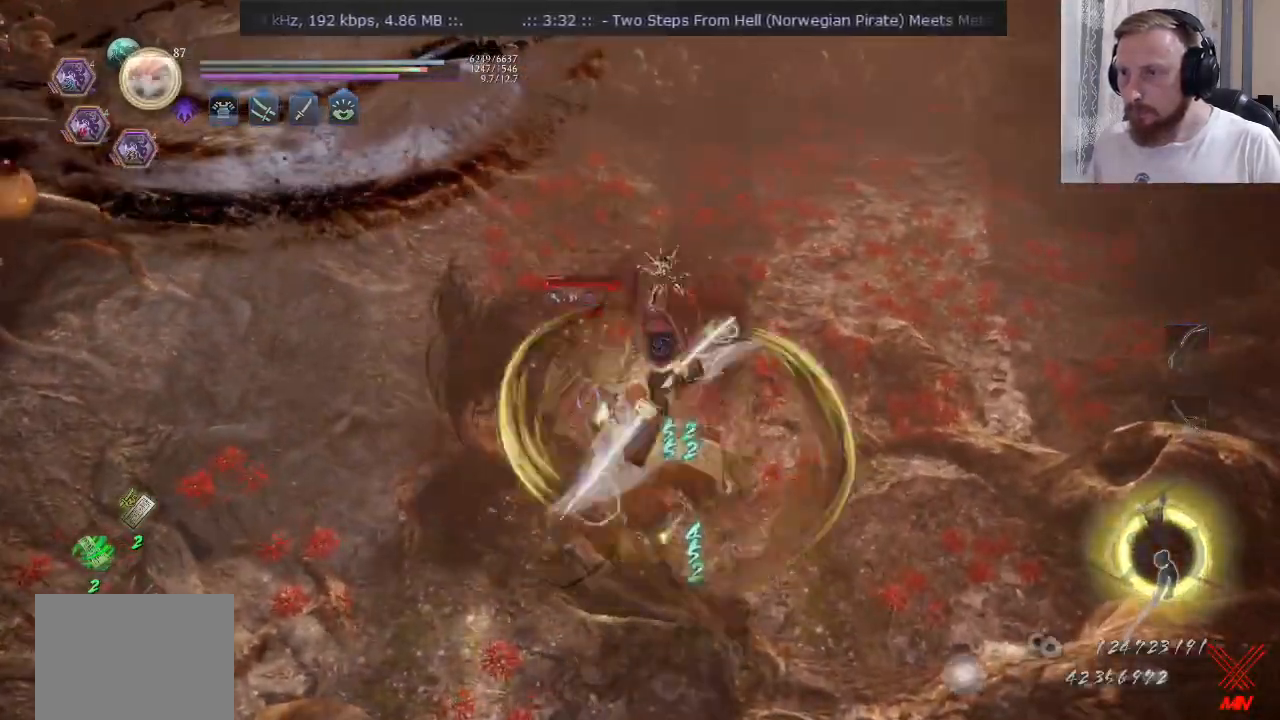
{"buttons": [], "left_stick": "down", "right_stick": "center", "events": [[100, "CIRCLE", "down"], [434, "CIRCLE", "up"], [500, "left_stick", "down"]]}
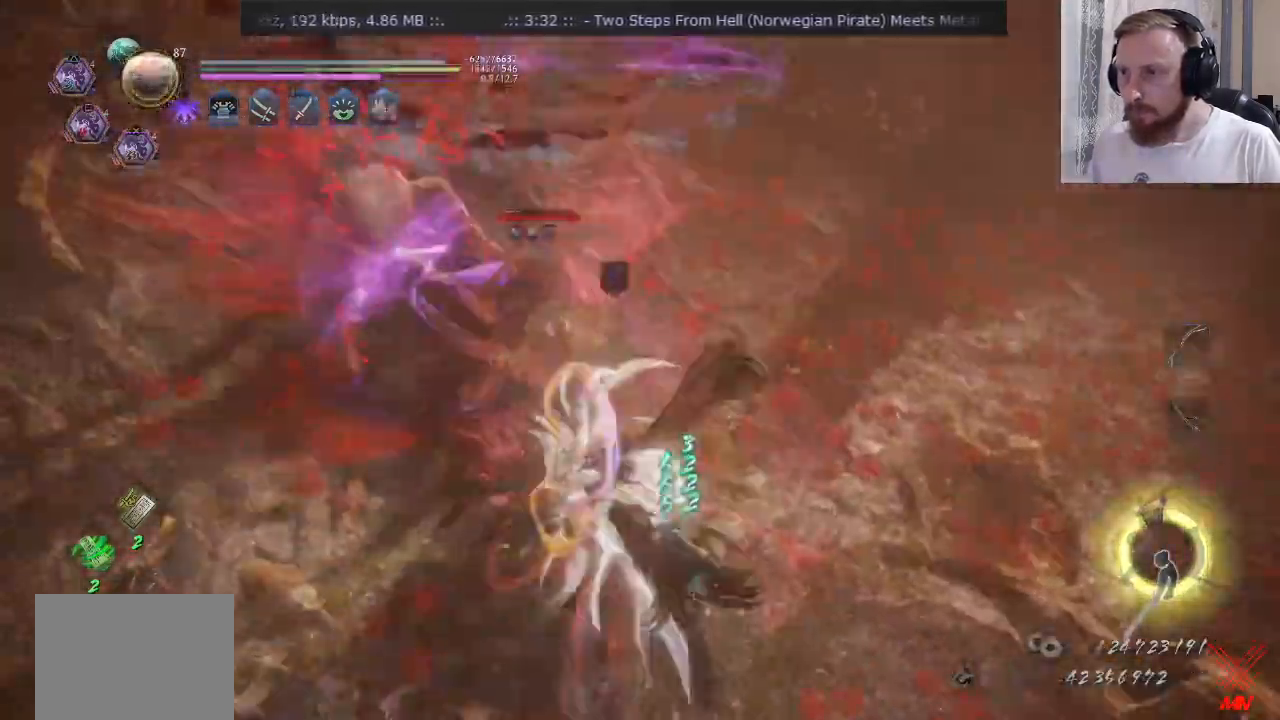
{"buttons": [], "left_stick": "up", "right_stick": "center", "events": [[17, "R2", "down"], [50, "TRIANGLE", "down"], [117, "R2", "up"], [134, "TRIANGLE", "up"], [200, "left_stick", "right"], [217, "TRIANGLE", "down"], [284, "left_stick", "up"], [301, "TRIANGLE", "up"], [367, "TRIANGLE", "down"], [451, "TRIANGLE", "up"]]}
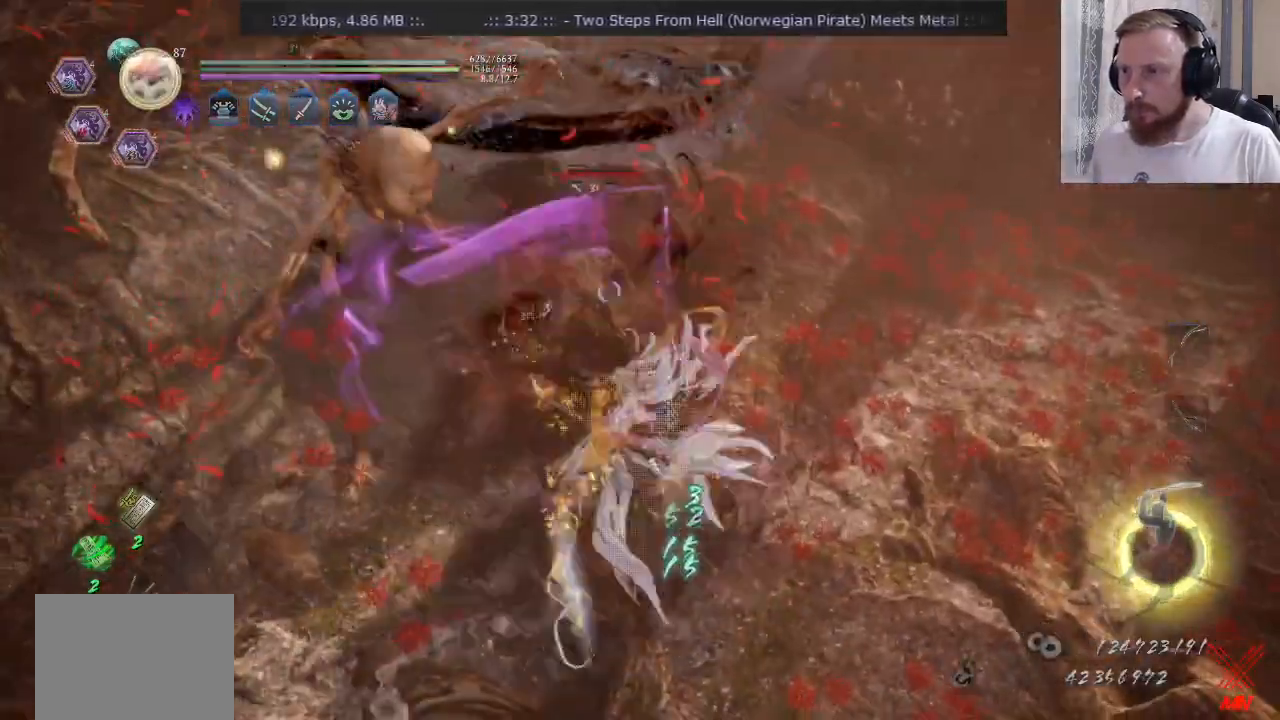
{"buttons": [], "left_stick": "up", "right_stick": "center", "events": [[33, "right_stick", "left"], [183, "right_stick", "center"]]}
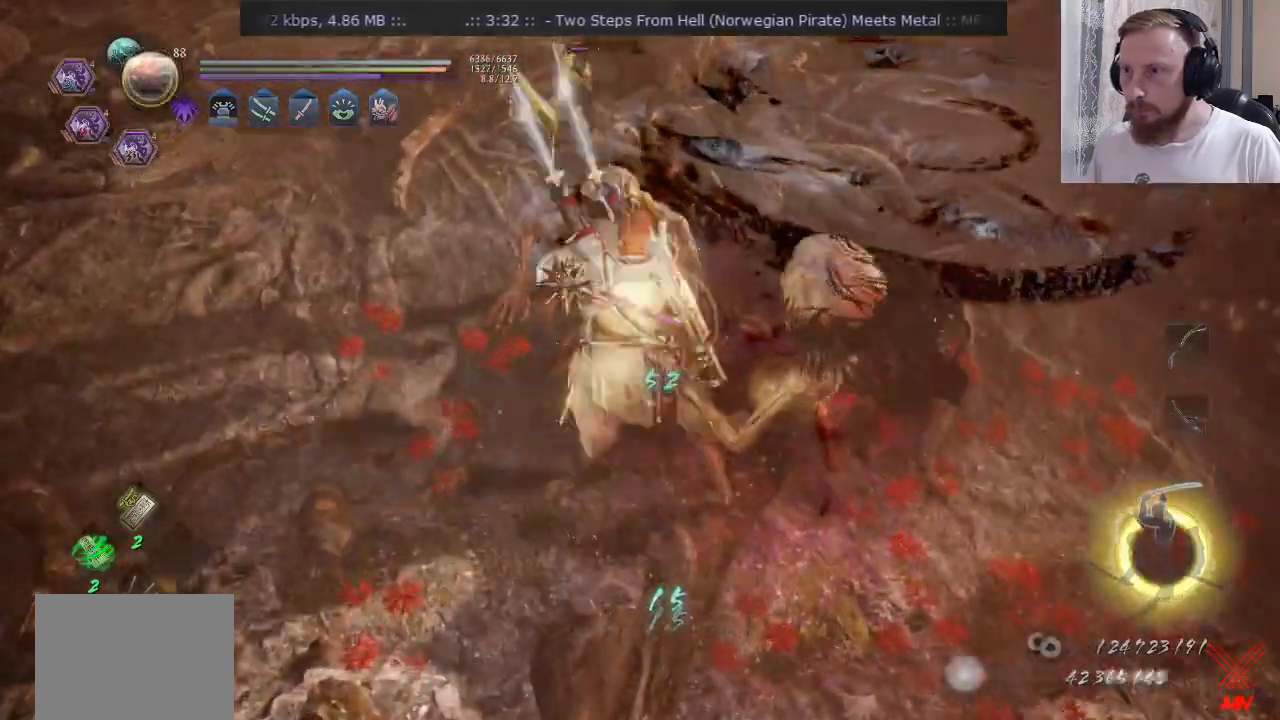
{"buttons": ["SQUARE"], "left_stick": "up-right", "right_stick": "center", "events": [[67, "left_stick", "center"], [334, "R2", "down"], [384, "SQUARE", "down"], [417, "left_stick", "up-right"], [434, "R2", "up"], [434, "SQUARE", "up"], [501, "SQUARE", "down"]]}
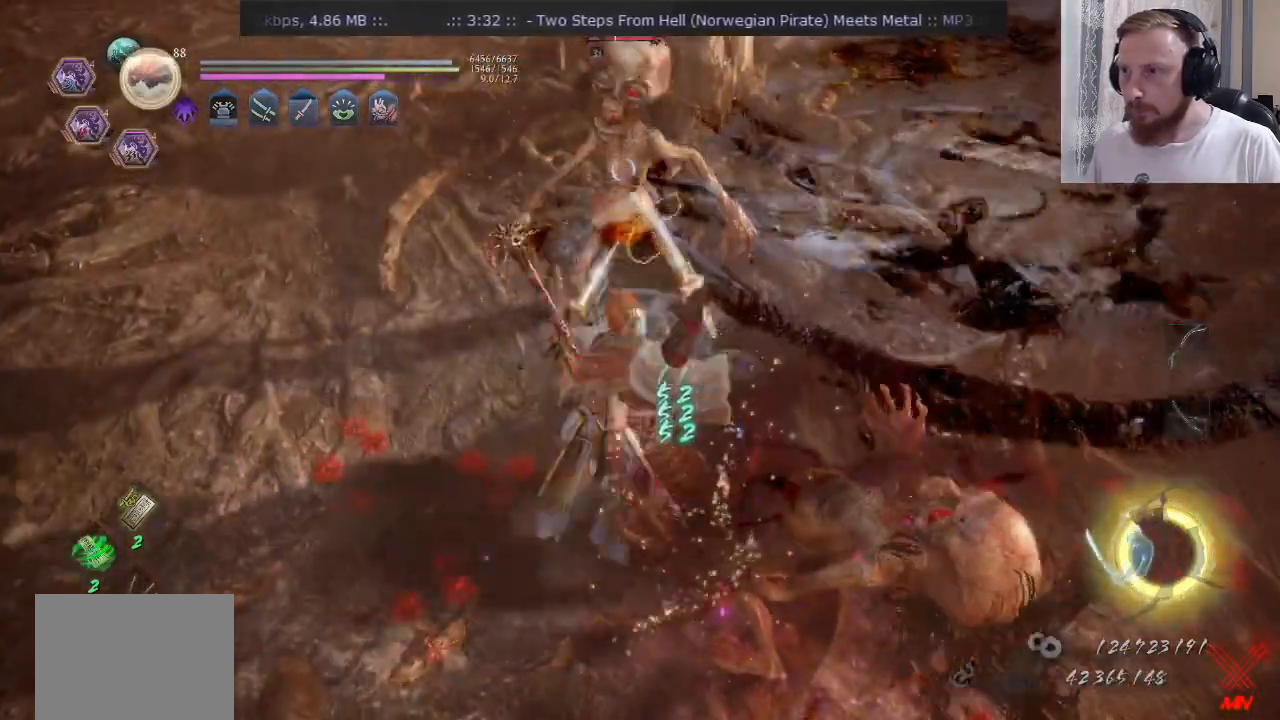
{"buttons": ["TRIANGLE"], "left_stick": "up", "right_stick": "center", "events": [[50, "left_stick", "up"], [100, "SQUARE", "up"], [350, "TRIANGLE", "down"]]}
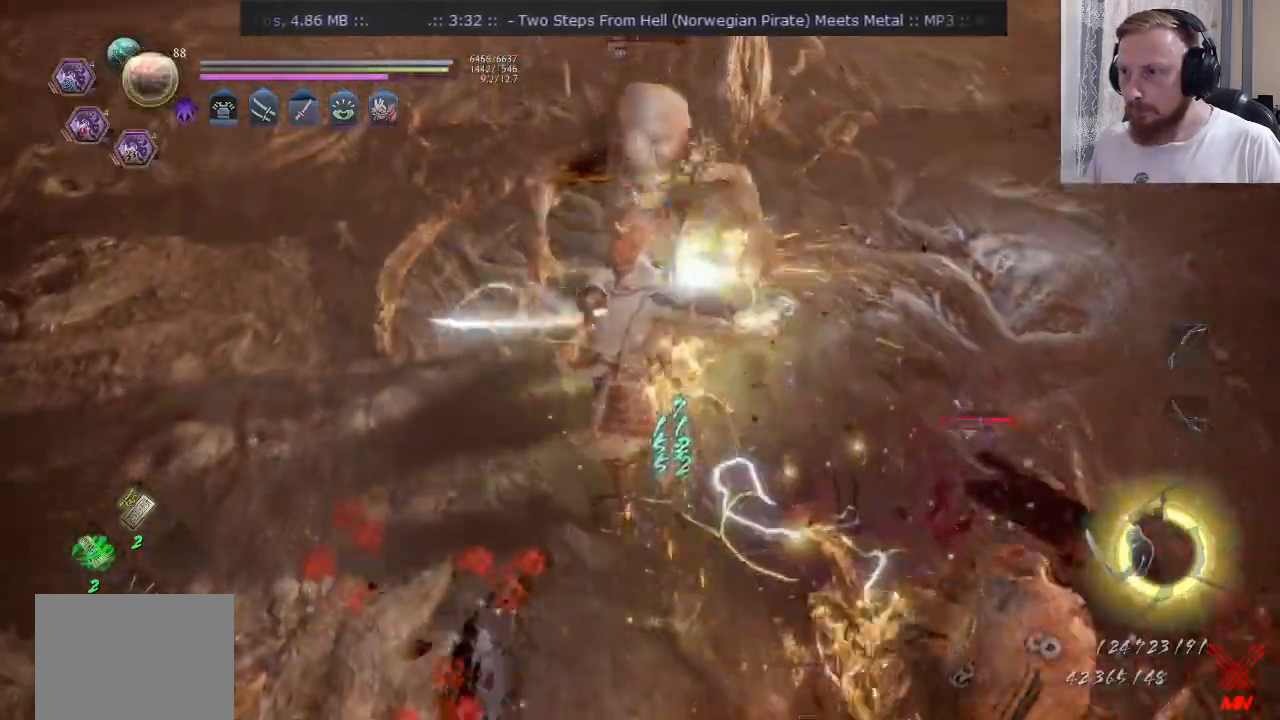
{"buttons": ["TRIANGLE"], "left_stick": "up", "right_stick": "center", "events": []}
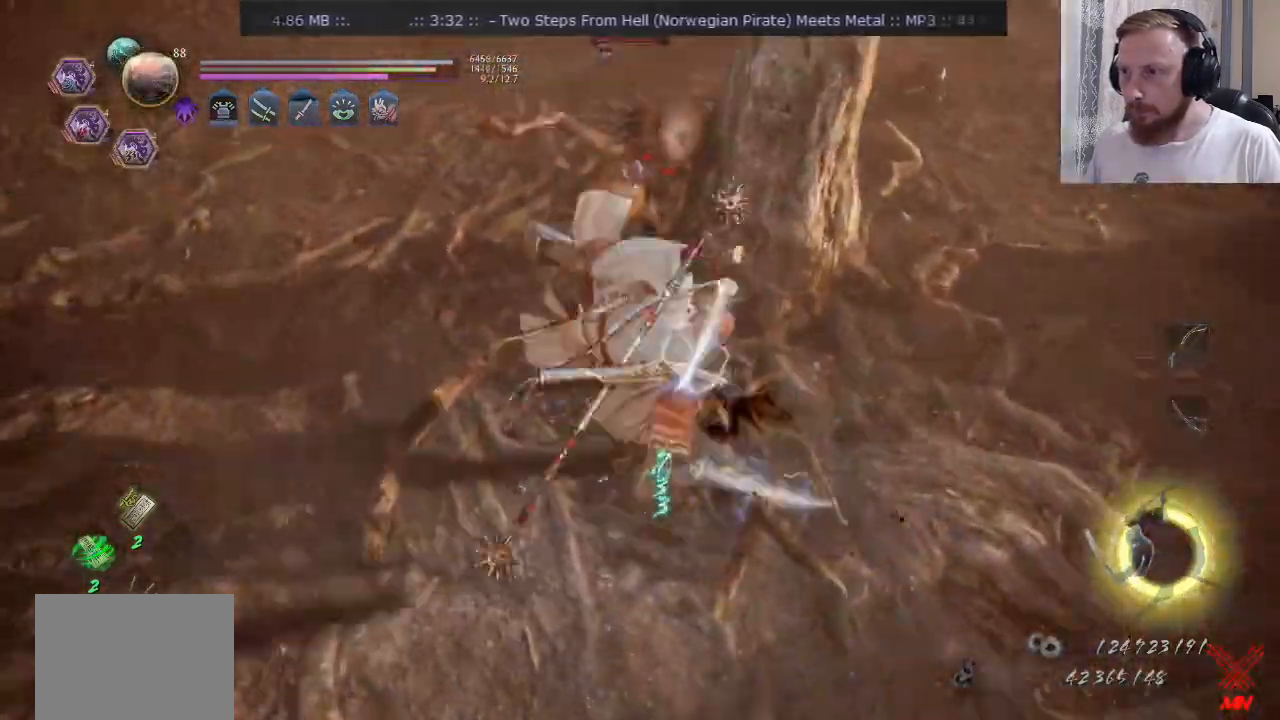
{"buttons": ["TRIANGLE"], "left_stick": "up", "right_stick": "center", "events": []}
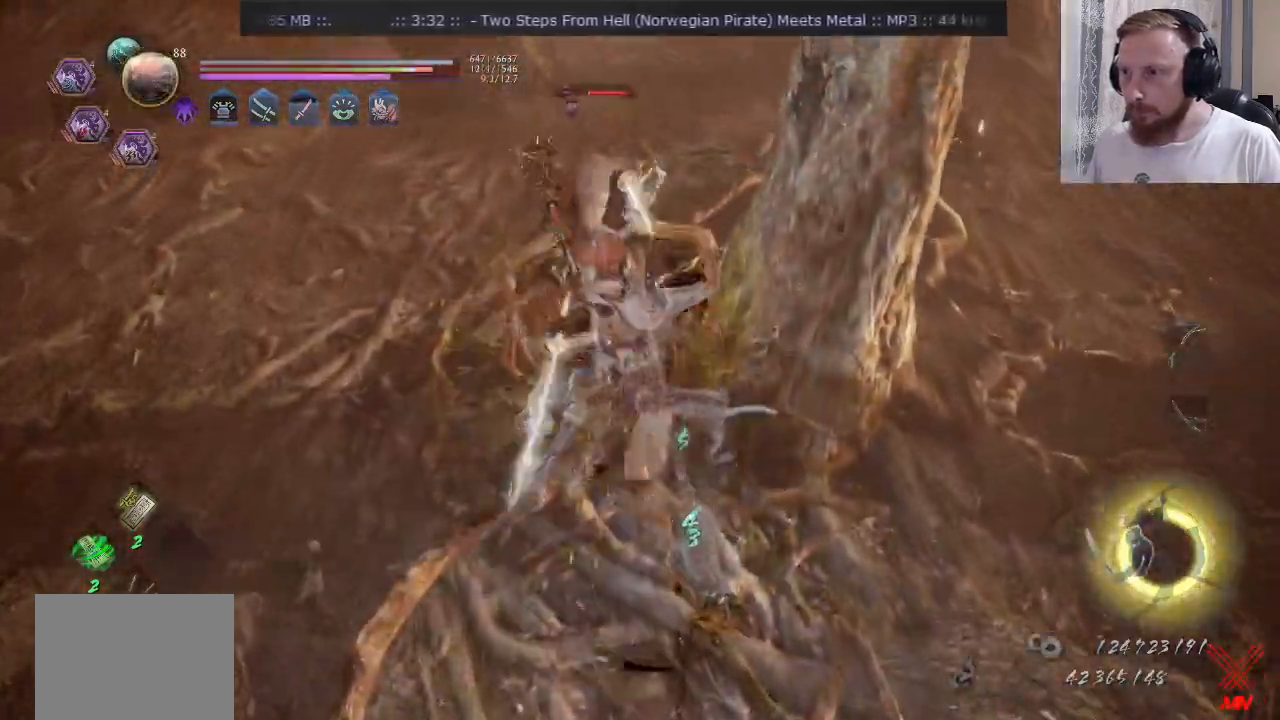
{"buttons": ["R2"], "left_stick": "center", "right_stick": "center", "events": [[317, "TRIANGLE", "up"], [317, "left_stick", "center"], [334, "R2", "down"], [417, "DPAD_RIGHT", "down"], [484, "DPAD_RIGHT", "up"]]}
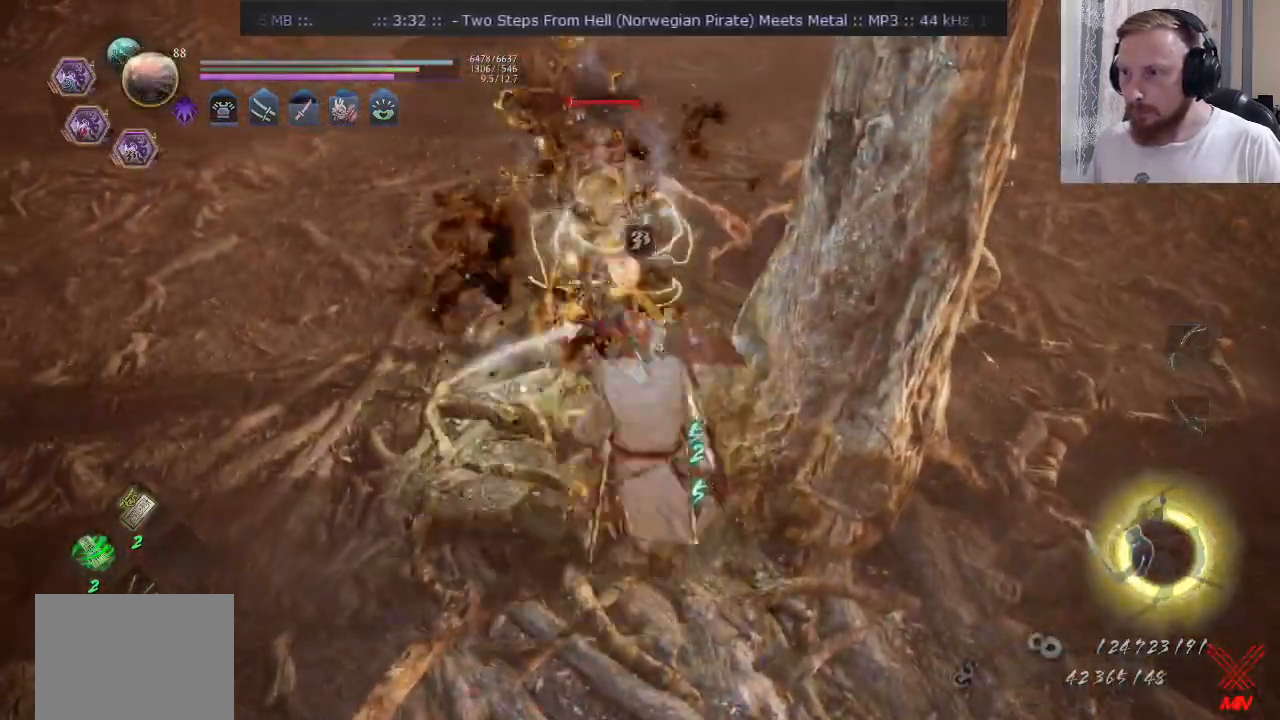
{"buttons": [], "left_stick": "up-right", "right_stick": "center", "events": [[50, "DPAD_RIGHT", "down"], [117, "DPAD_RIGHT", "up"], [200, "CROSS", "down"], [267, "left_stick", "up-right"], [300, "CROSS", "up"], [367, "R2", "up"]]}
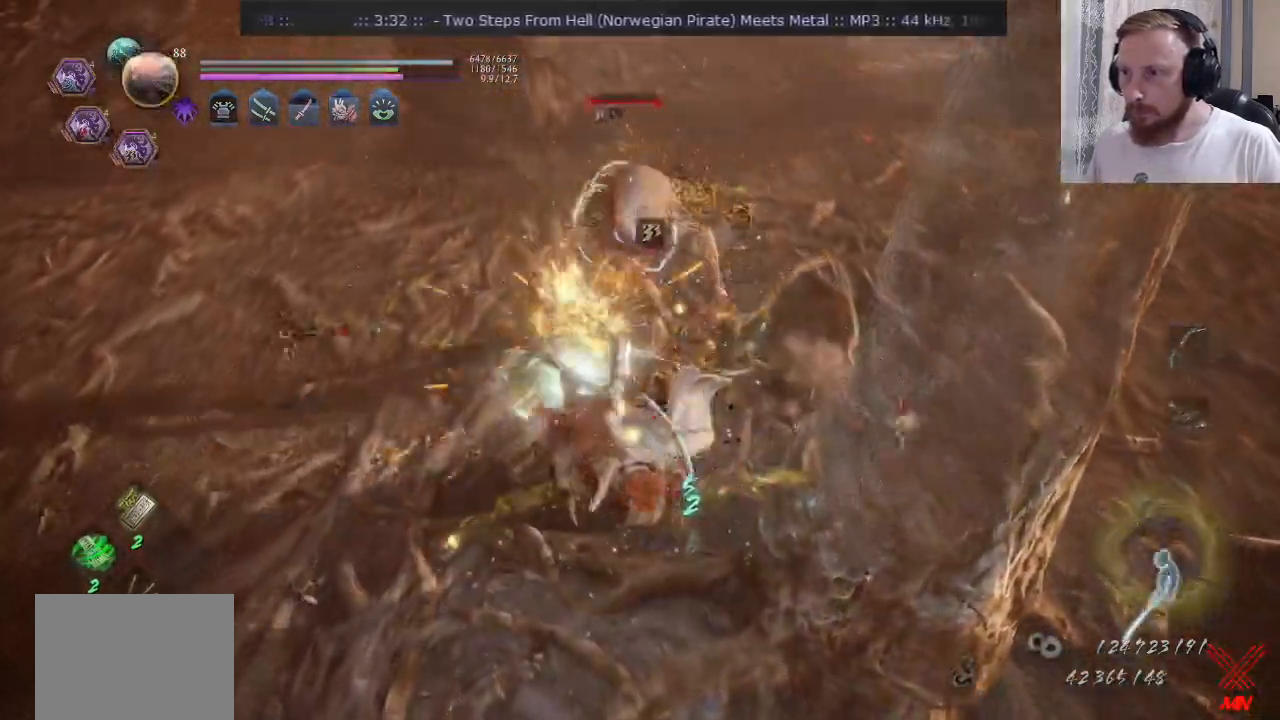
{"buttons": ["SQUARE", "R2"], "left_stick": "up", "right_stick": "center", "events": [[100, "left_stick", "up"], [267, "CROSS", "down"], [334, "R2", "down"], [384, "CROSS", "up"], [484, "SQUARE", "down"]]}
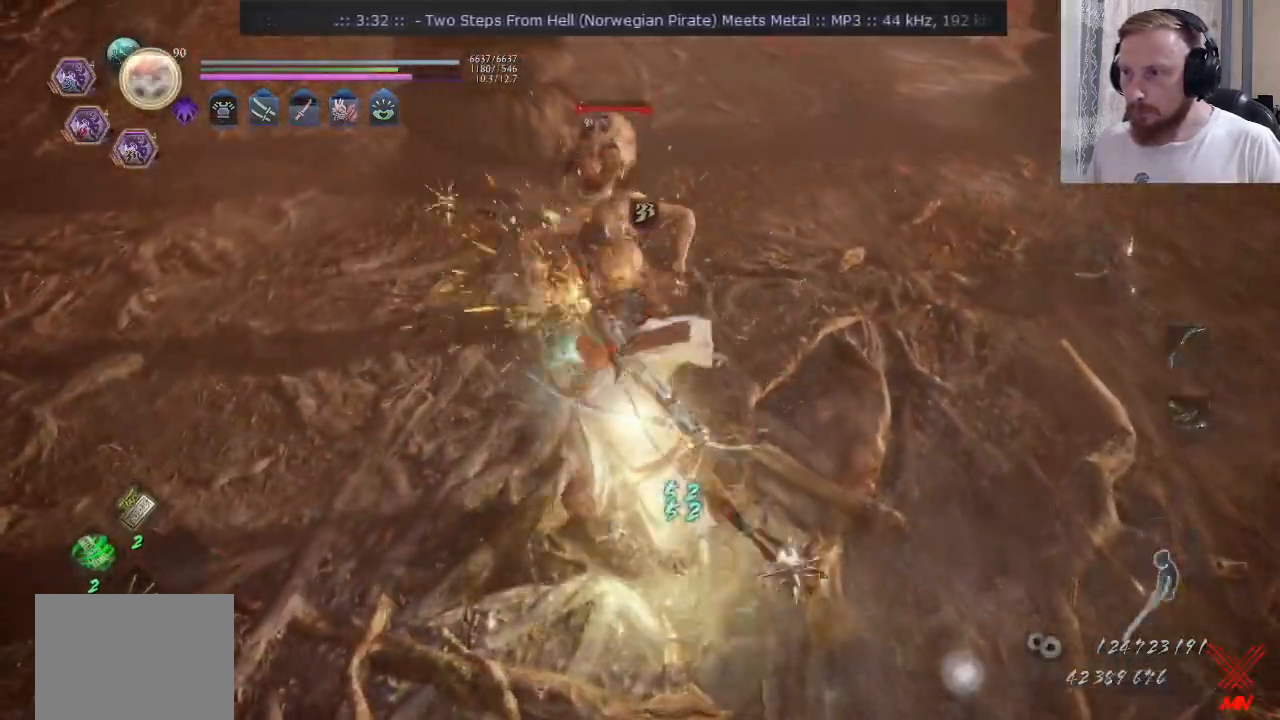
{"buttons": [], "left_stick": "up-right", "right_stick": "center", "events": [[67, "SQUARE", "up"], [83, "R2", "up"], [283, "SQUARE", "down"], [350, "left_stick", "up-right"], [400, "SQUARE", "up"]]}
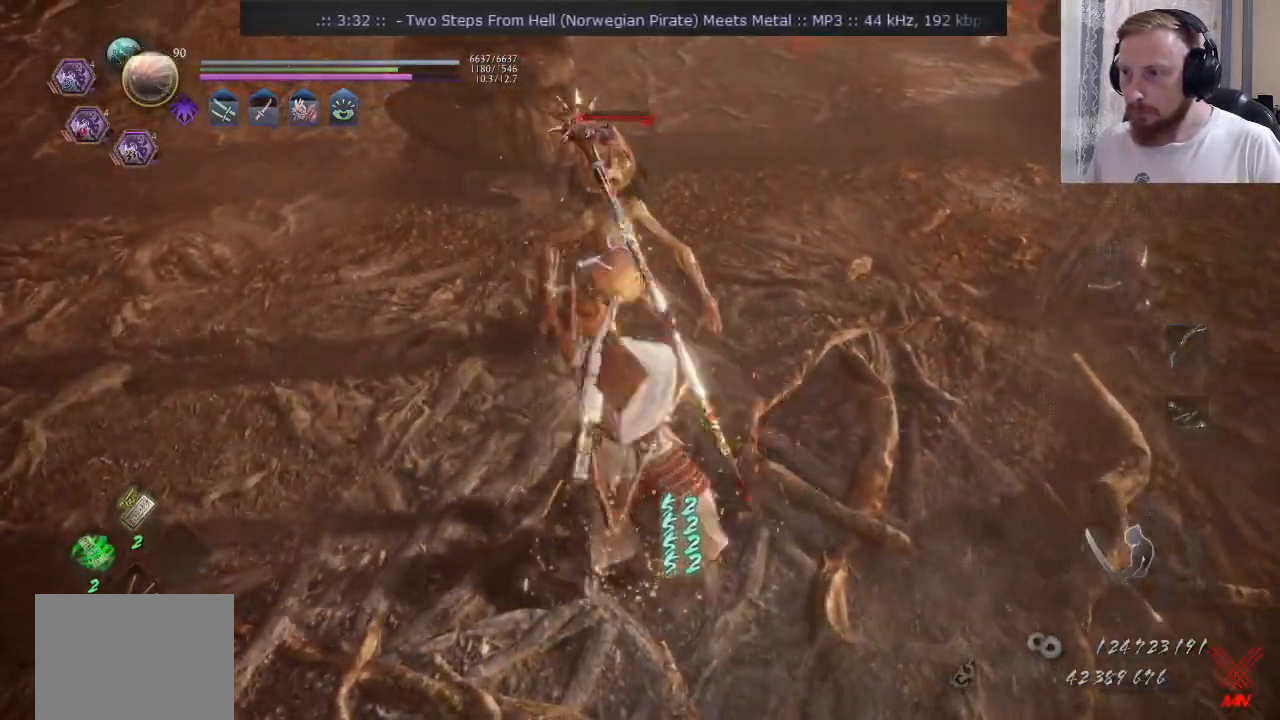
{"buttons": [], "left_stick": "up-right", "right_stick": "center", "events": [[167, "SQUARE", "down"], [284, "SQUARE", "up"], [351, "SQUARE", "down"], [451, "SQUARE", "up"]]}
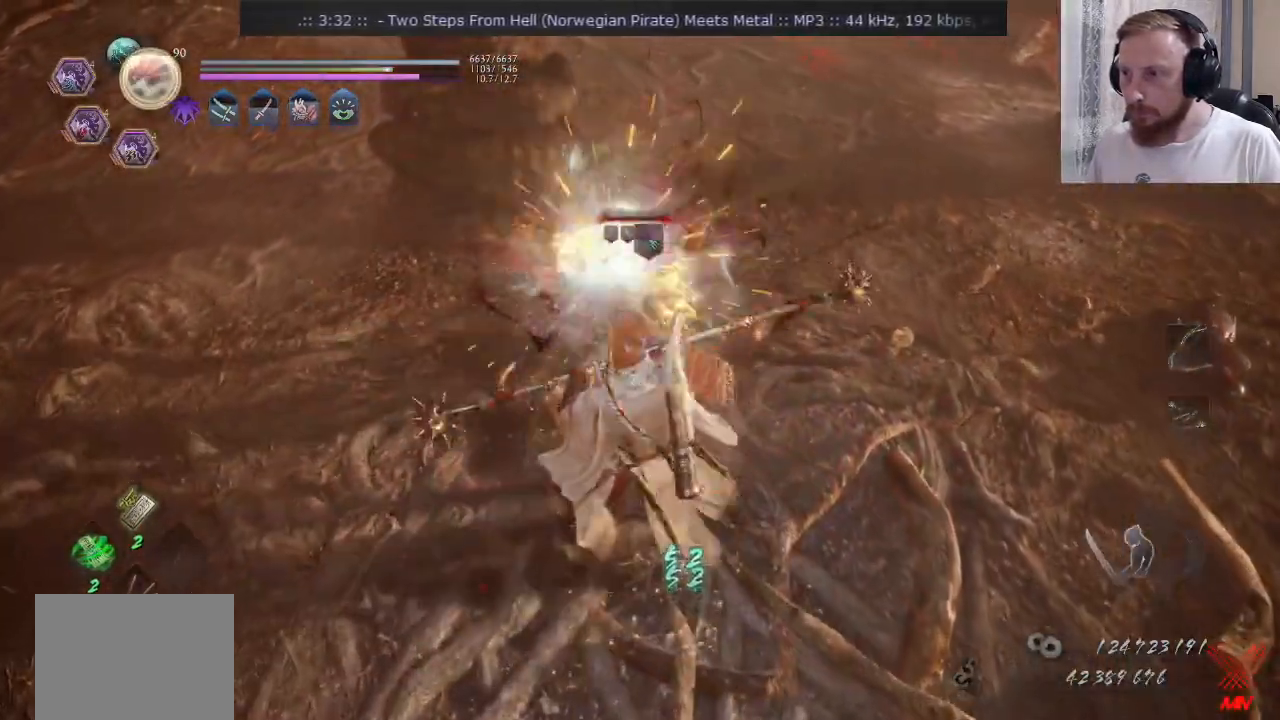
{"buttons": ["SQUARE"], "left_stick": "up-right", "right_stick": "center", "events": [[33, "SQUARE", "down"], [150, "SQUARE", "up"], [200, "SQUARE", "down"], [333, "SQUARE", "up"], [400, "SQUARE", "down"]]}
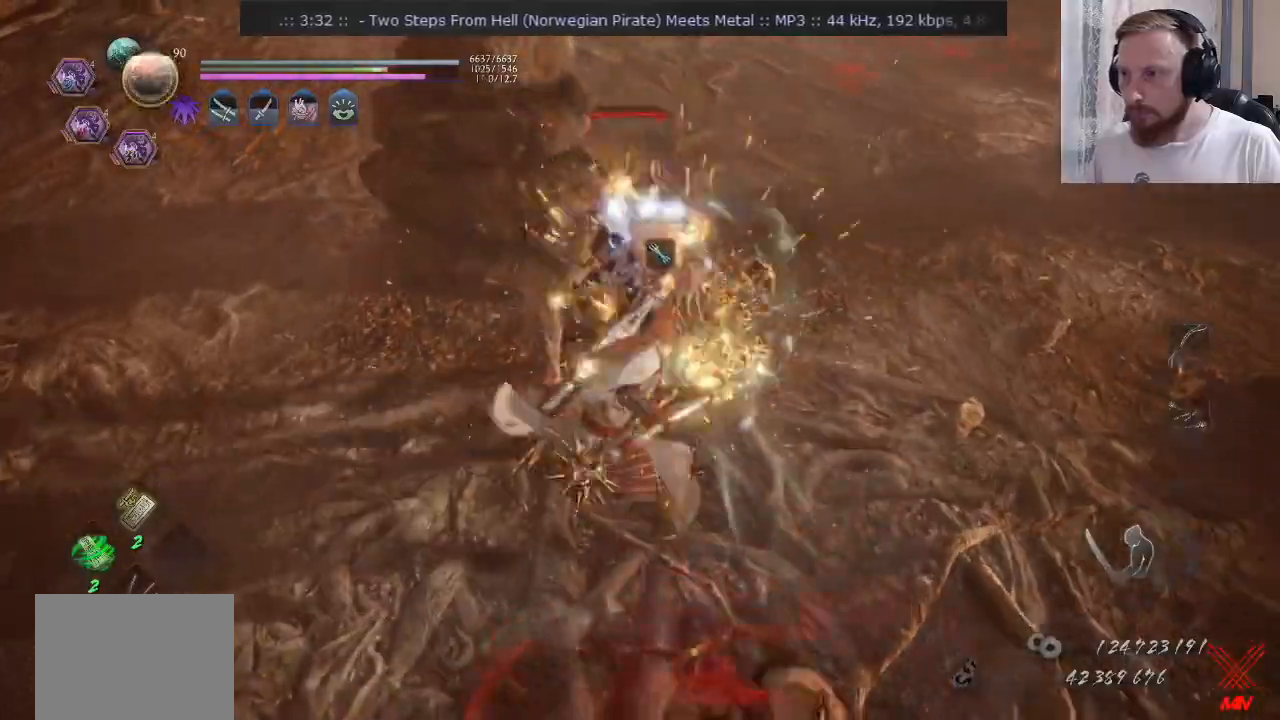
{"buttons": ["CIRCLE"], "left_stick": "up-right", "right_stick": "center", "events": [[267, "SQUARE", "up"], [451, "CIRCLE", "down"]]}
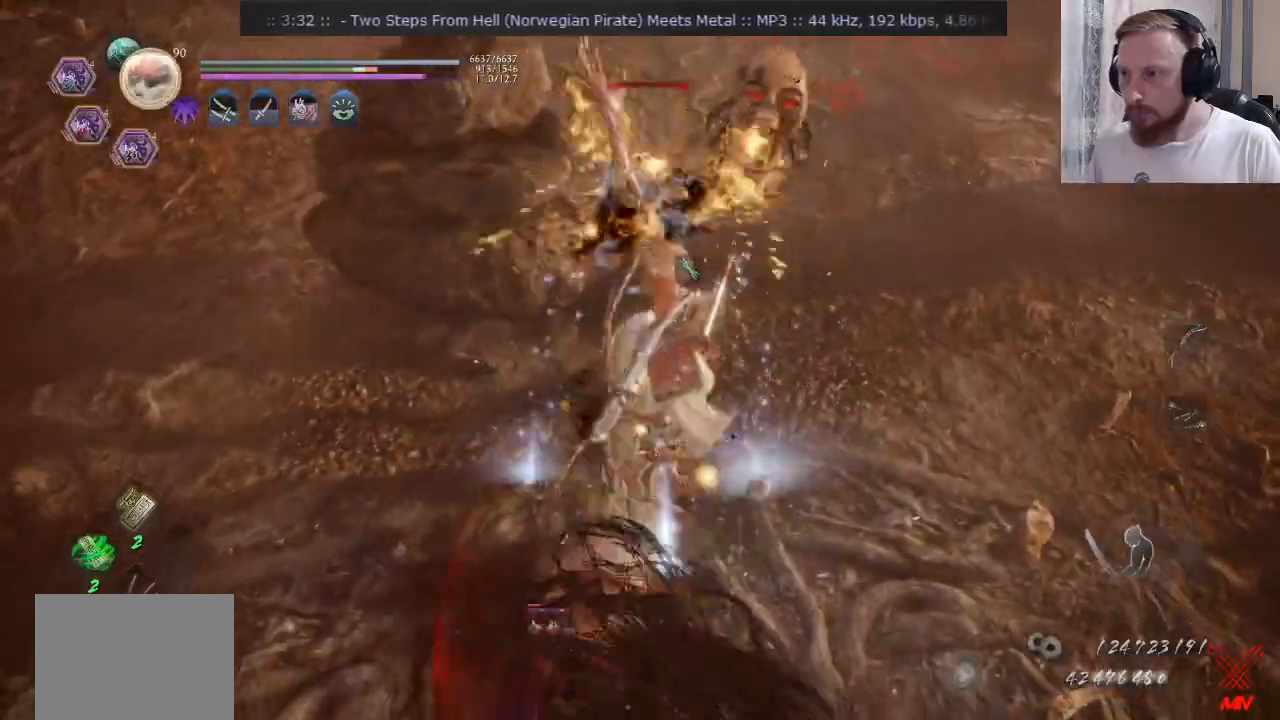
{"buttons": [], "left_stick": "down", "right_stick": "left", "events": [[16, "R2", "down"], [117, "CIRCLE", "up"], [117, "left_stick", "down-right"], [183, "right_stick", "left"], [217, "R2", "up"], [367, "left_stick", "down"]]}
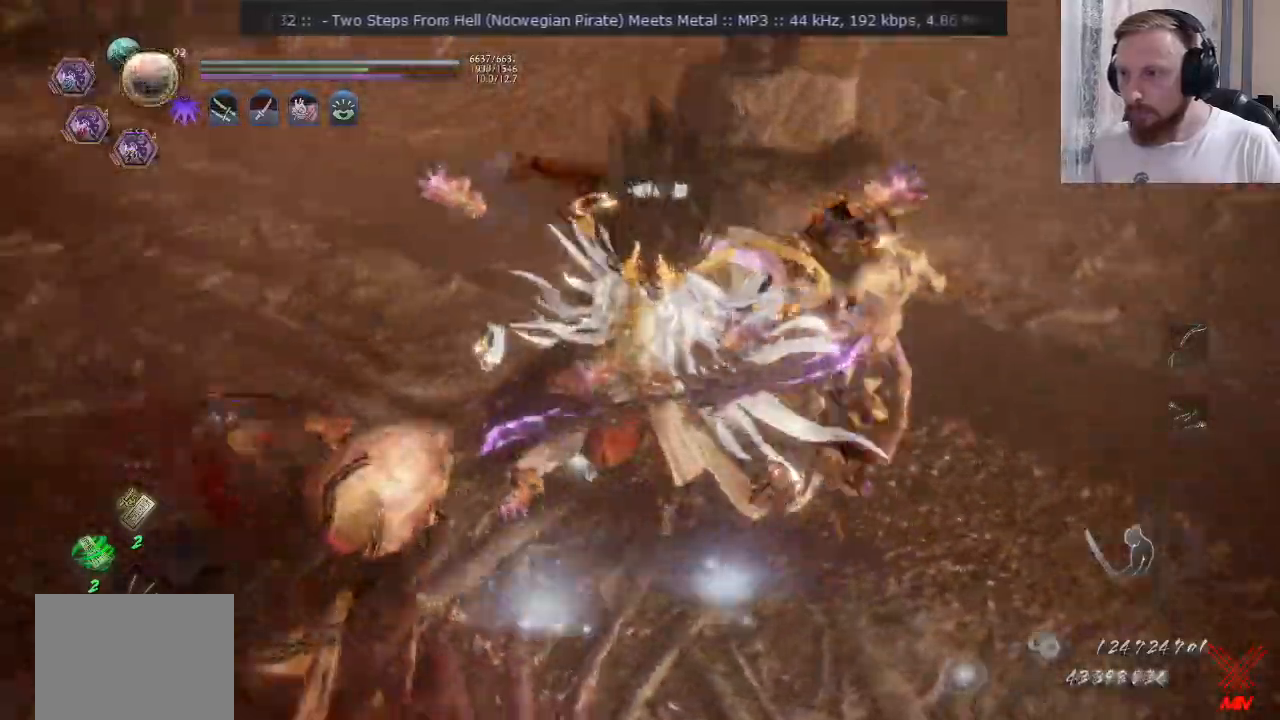
{"buttons": ["CROSS"], "left_stick": "down-right", "right_stick": "center", "events": [[134, "R2", "down"], [134, "right_stick", "center"], [217, "TRIANGLE", "down"], [267, "left_stick", "down-right"], [284, "TRIANGLE", "up"], [351, "R2", "up"], [384, "CROSS", "down"]]}
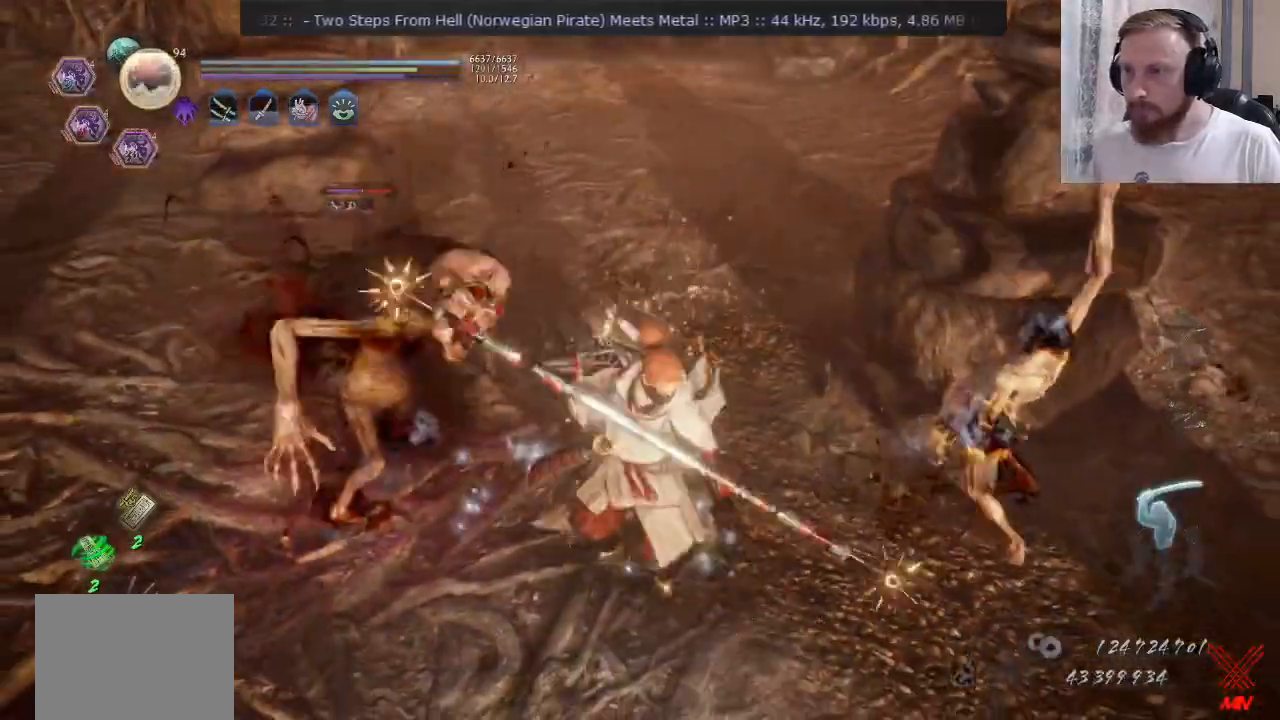
{"buttons": ["TRIANGLE", "R2"], "left_stick": "center", "right_stick": "center", "events": [[67, "left_stick", "right"], [150, "CROSS", "up"], [200, "right_stick", "down"], [217, "R3", "down"], [233, "left_stick", "down"], [250, "right_stick", "down-left"], [333, "R3", "up"], [367, "right_stick", "center"], [400, "left_stick", "center"], [434, "R2", "down"], [467, "TRIANGLE", "down"]]}